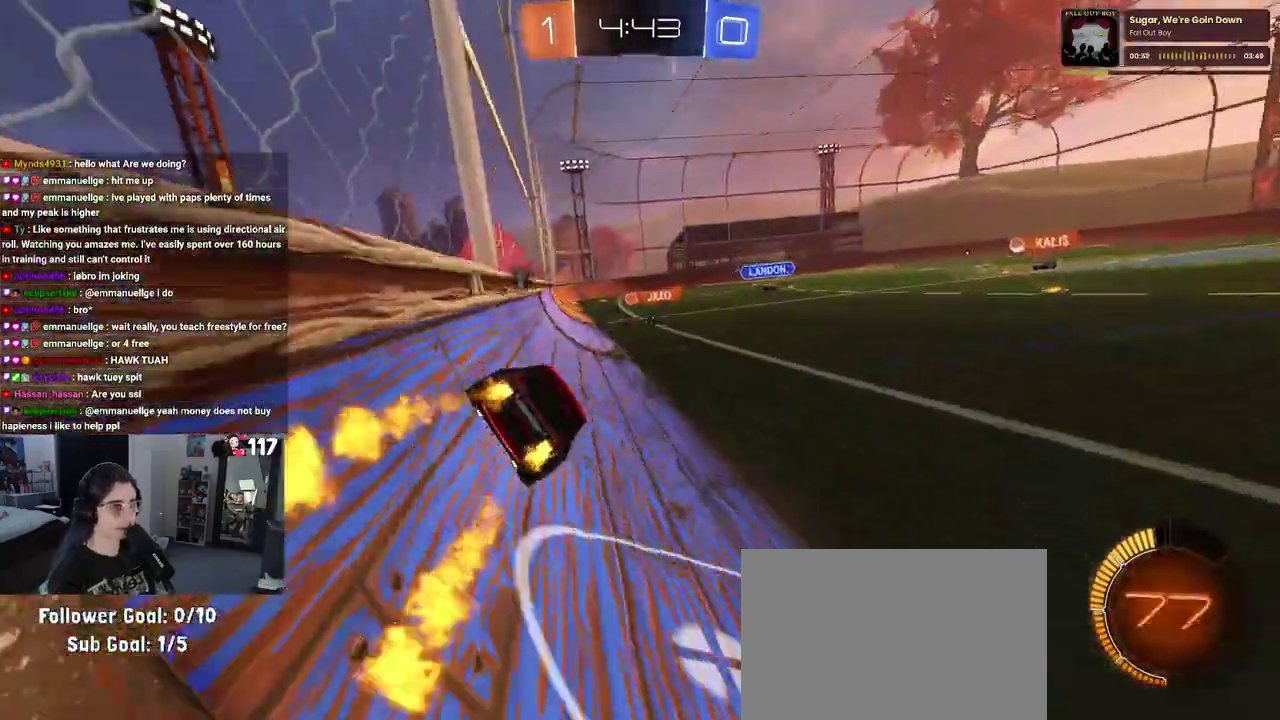
Gameplay with a controller (PlayStation layout); each line is a JSON object with the inputs held at the frame after it. "events" lists button and stick changes between this image and that frame as [ms after this image, input, new state], when the widget could be followed in between. Not read: START.
{"buttons": ["R2"], "left_stick": "center", "right_stick": "center", "events": [[50, "left_stick", "center"], [233, "CROSS", "down"], [267, "SQUARE", "down"], [283, "left_stick", "down-left"], [400, "CROSS", "up"], [417, "R1", "up"], [417, "SQUARE", "up"], [417, "left_stick", "center"]]}
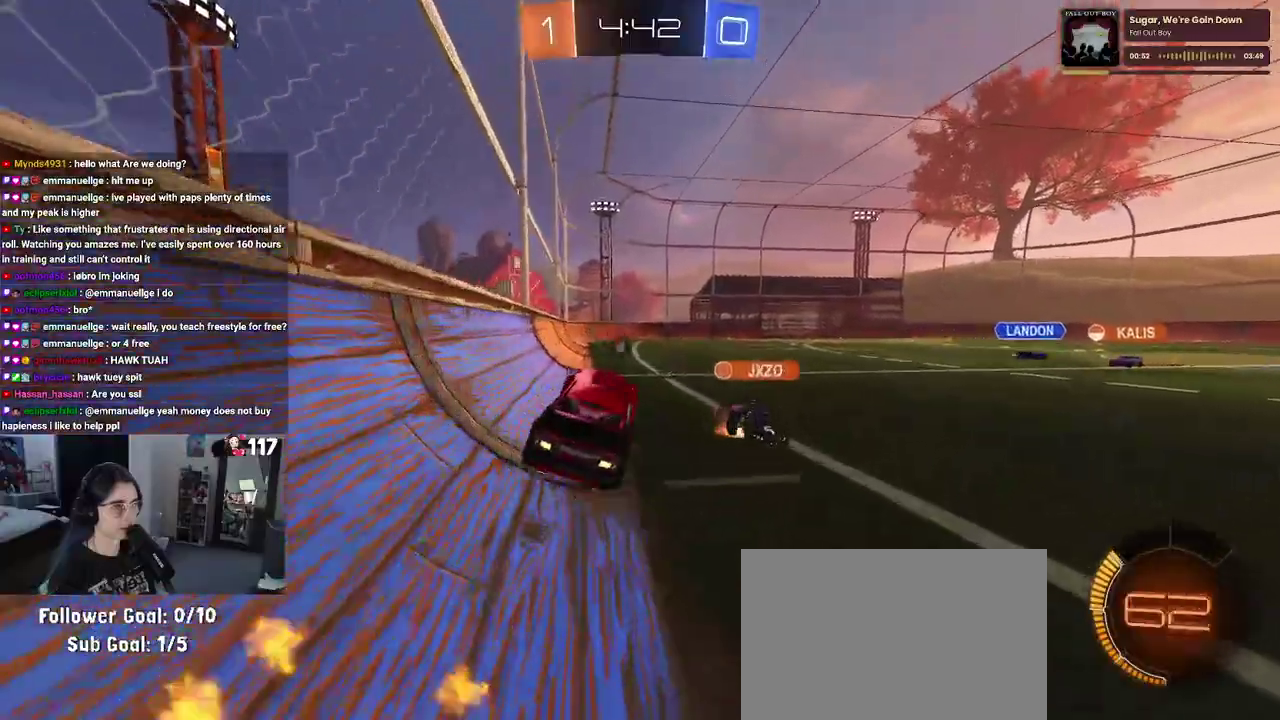
{"buttons": ["R2"], "left_stick": "up", "right_stick": "center", "events": [[433, "left_stick", "up"]]}
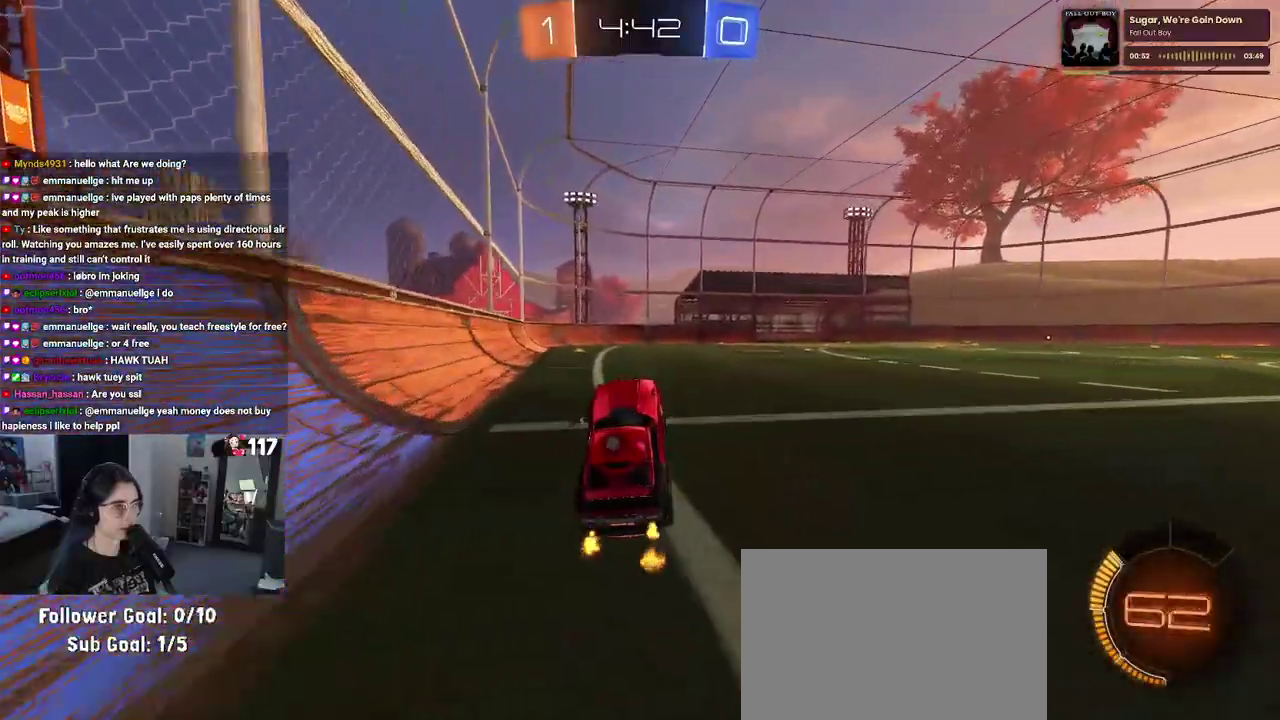
{"buttons": ["R1", "R2"], "left_stick": "center", "right_stick": "center", "events": [[50, "CROSS", "down"], [167, "CROSS", "up"], [183, "TRIANGLE", "down"], [217, "left_stick", "center"], [300, "left_stick", "left"], [350, "TRIANGLE", "up"], [417, "R1", "down"], [467, "left_stick", "center"]]}
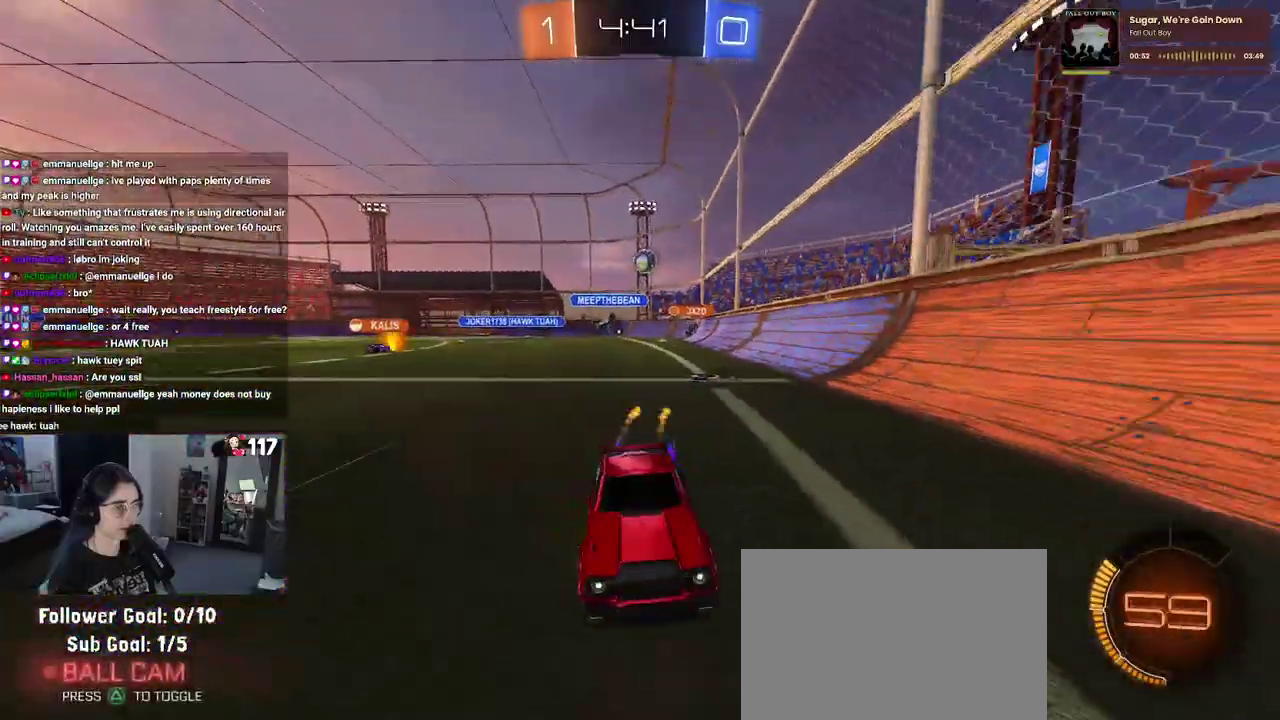
{"buttons": ["R2"], "left_stick": "right", "right_stick": "center", "events": [[183, "R1", "up"], [467, "left_stick", "right"]]}
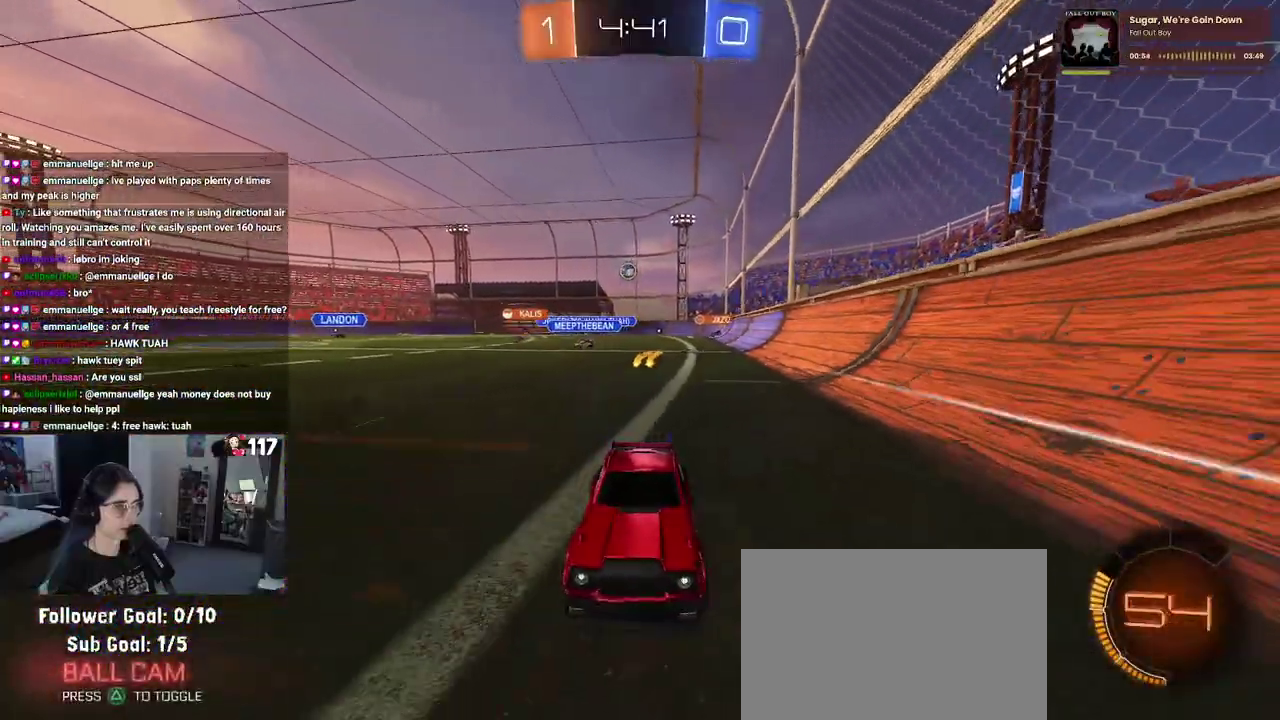
{"buttons": ["R2"], "left_stick": "right", "right_stick": "center", "events": [[317, "SQUARE", "down"], [400, "SQUARE", "up"]]}
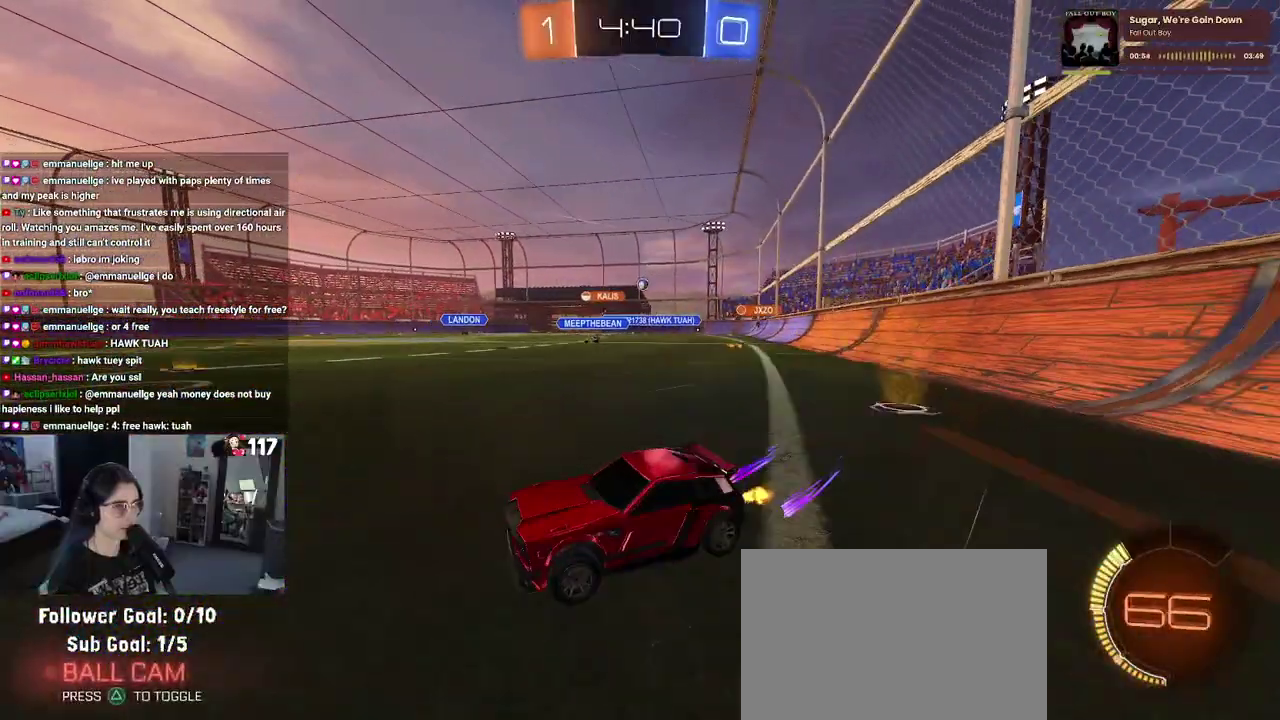
{"buttons": ["R1", "R2"], "left_stick": "right", "right_stick": "center", "events": [[50, "R1", "down"]]}
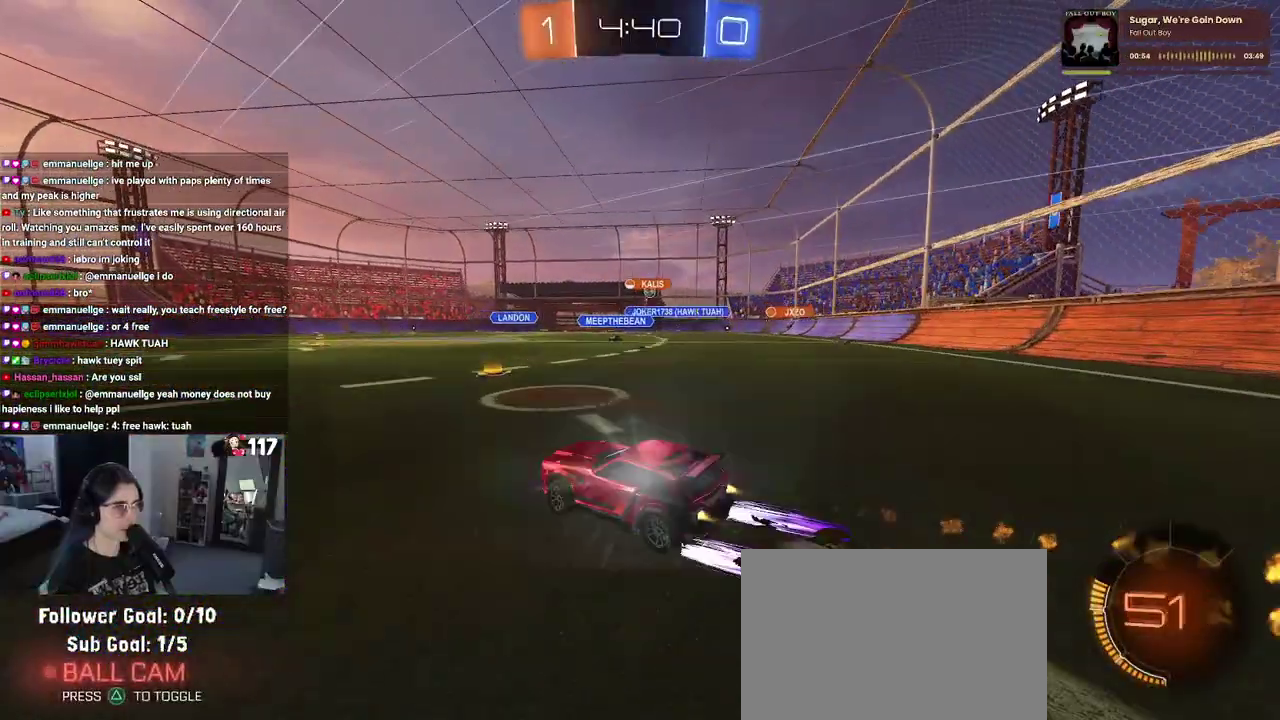
{"buttons": ["R2"], "left_stick": "center", "right_stick": "center", "events": [[233, "left_stick", "up-right"], [300, "left_stick", "center"], [367, "R1", "up"]]}
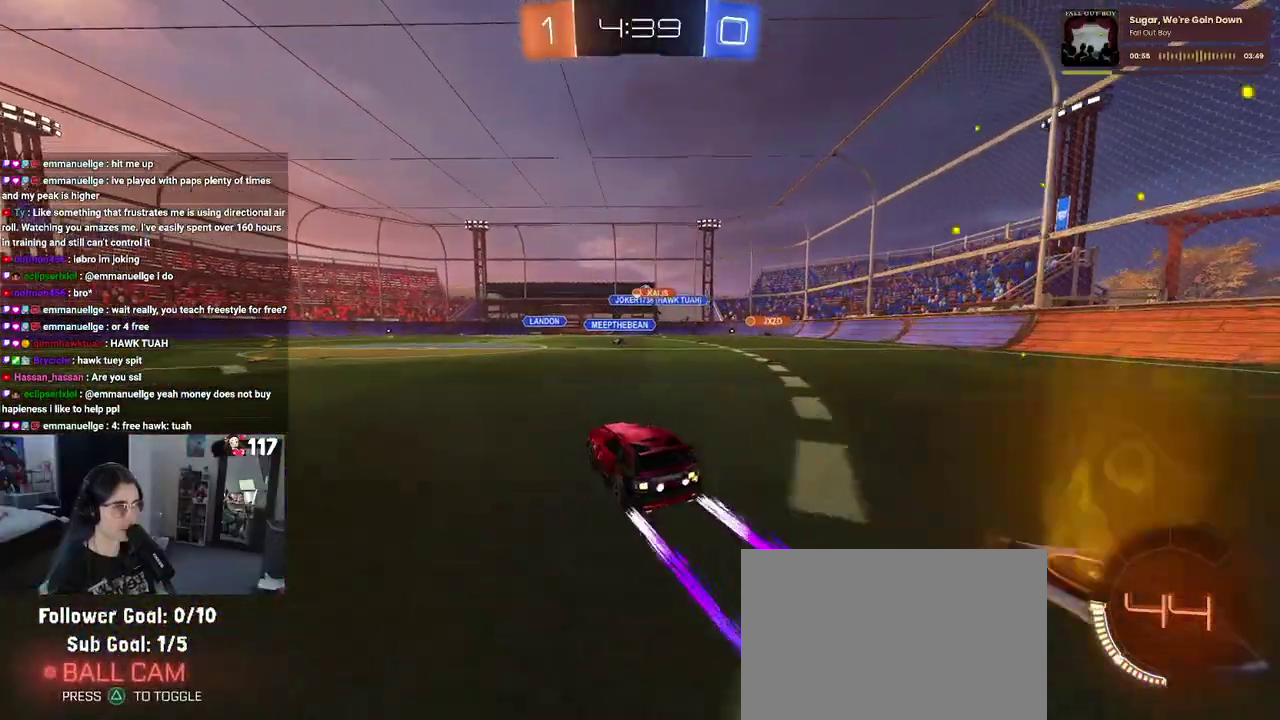
{"buttons": ["R2"], "left_stick": "center", "right_stick": "center", "events": []}
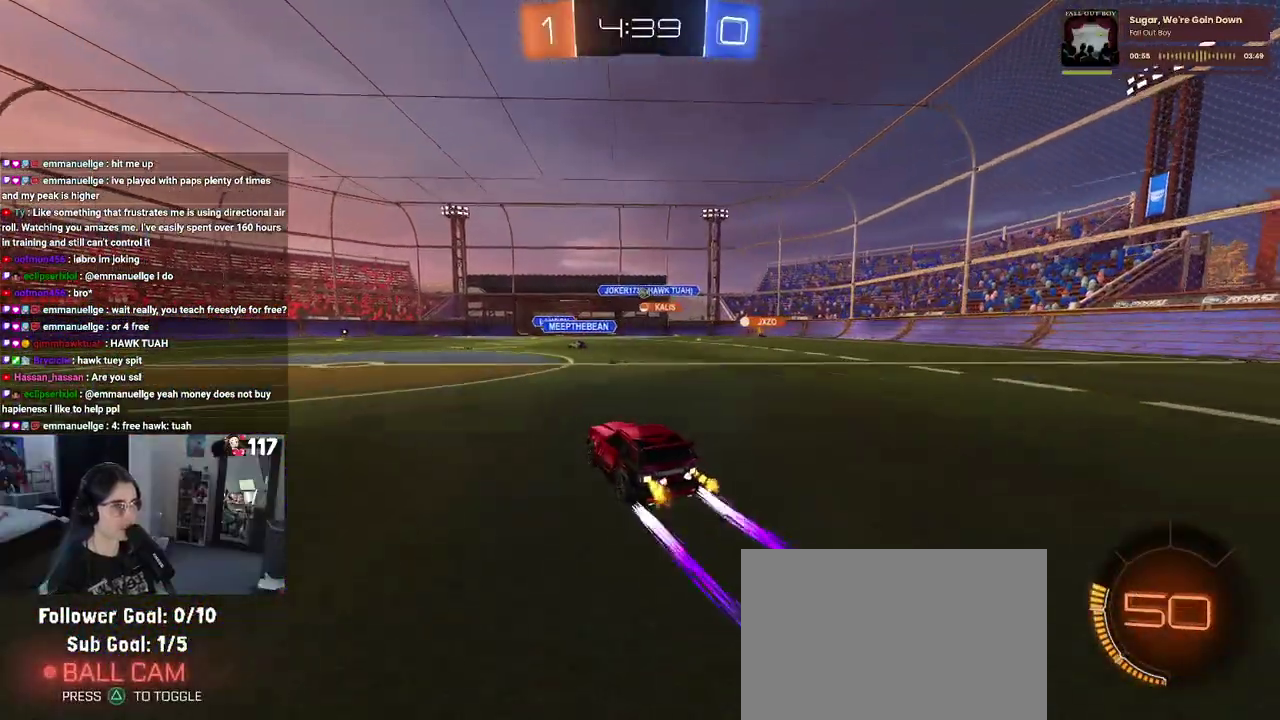
{"buttons": ["R2"], "left_stick": "left", "right_stick": "center", "events": [[450, "left_stick", "left"]]}
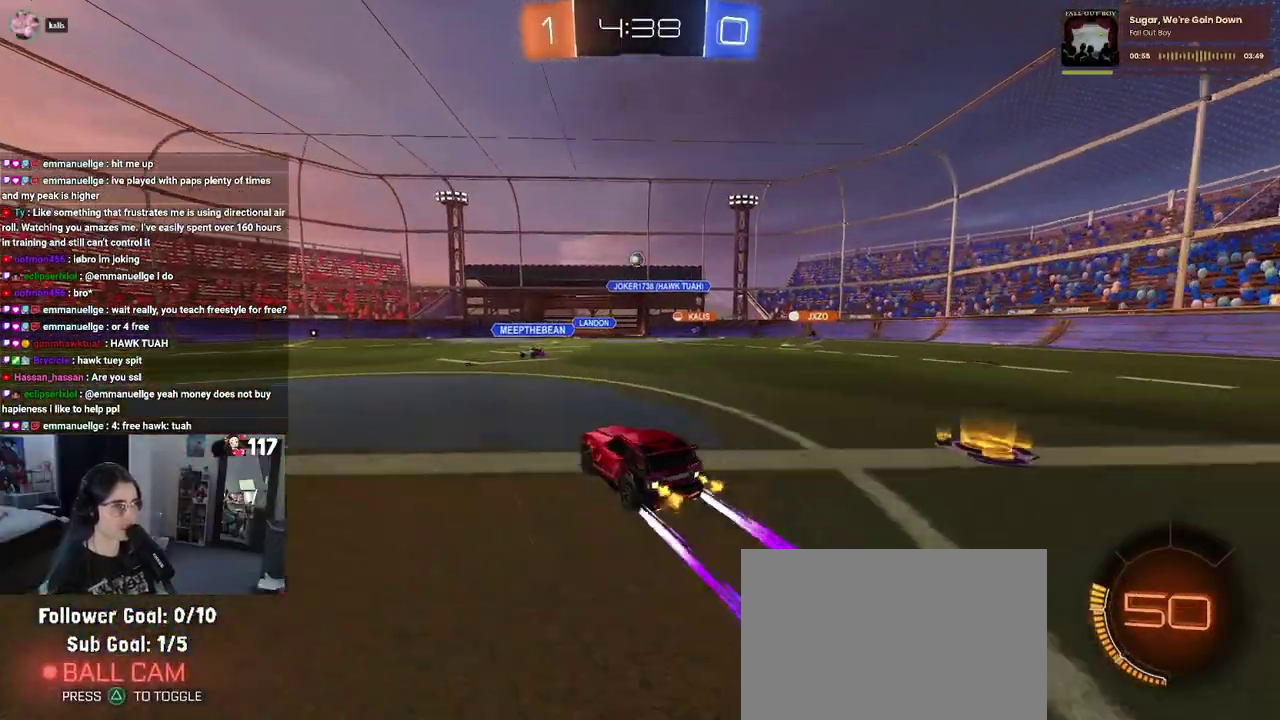
{"buttons": ["R2"], "left_stick": "right", "right_stick": "center", "events": [[83, "L2", "down"], [100, "R2", "up"], [217, "R2", "down"], [333, "L2", "up"], [383, "left_stick", "center"], [467, "left_stick", "right"]]}
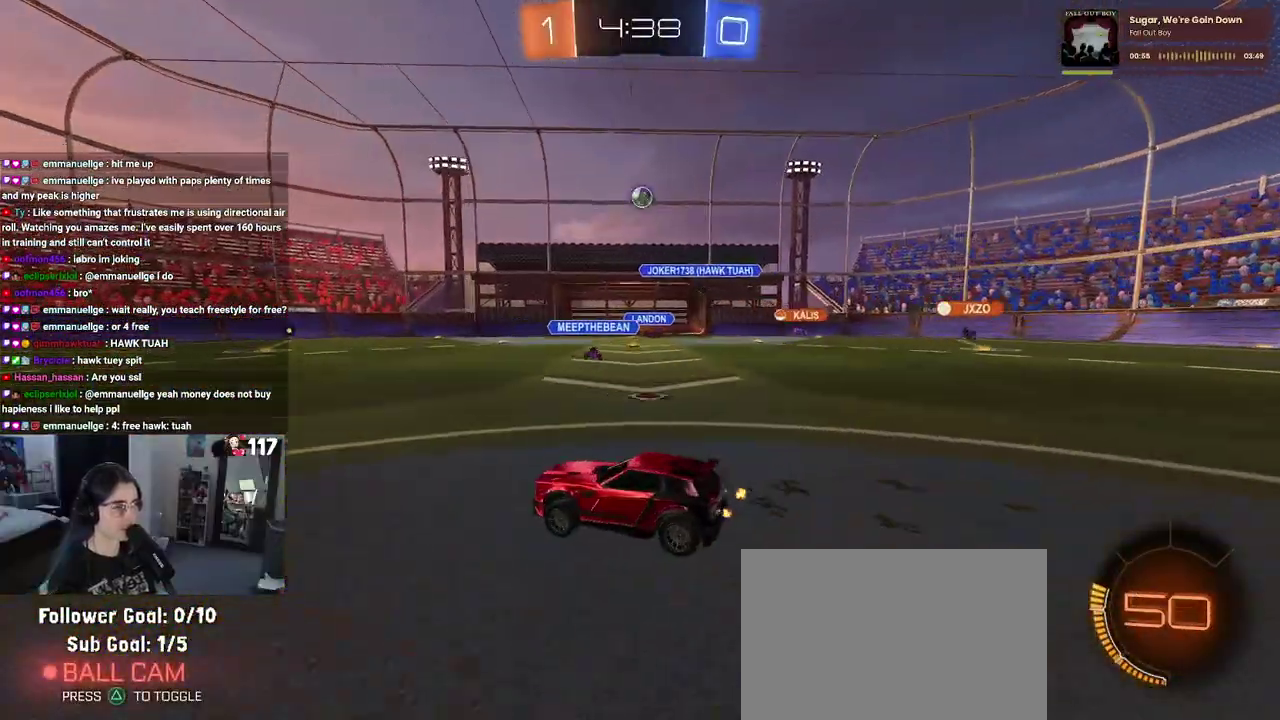
{"buttons": ["R2"], "left_stick": "right", "right_stick": "center", "events": [[83, "left_stick", "up-right"], [150, "left_stick", "center"], [417, "left_stick", "right"]]}
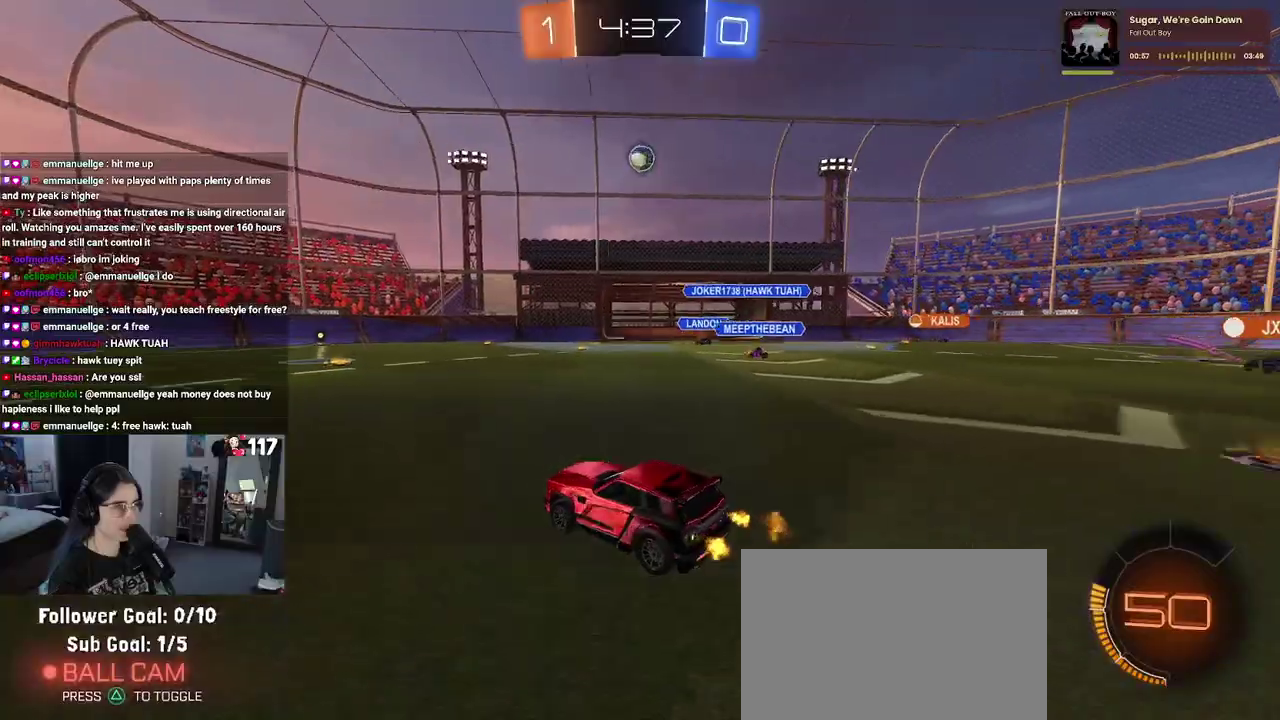
{"buttons": ["CROSS", "L1", "R1", "R2"], "left_stick": "up-right", "right_stick": "center", "events": [[67, "left_stick", "center"], [133, "CROSS", "down"], [133, "left_stick", "down"], [217, "left_stick", "down-right"], [283, "left_stick", "center"], [350, "R1", "down"], [383, "left_stick", "right"], [433, "L1", "down"], [500, "left_stick", "up-right"]]}
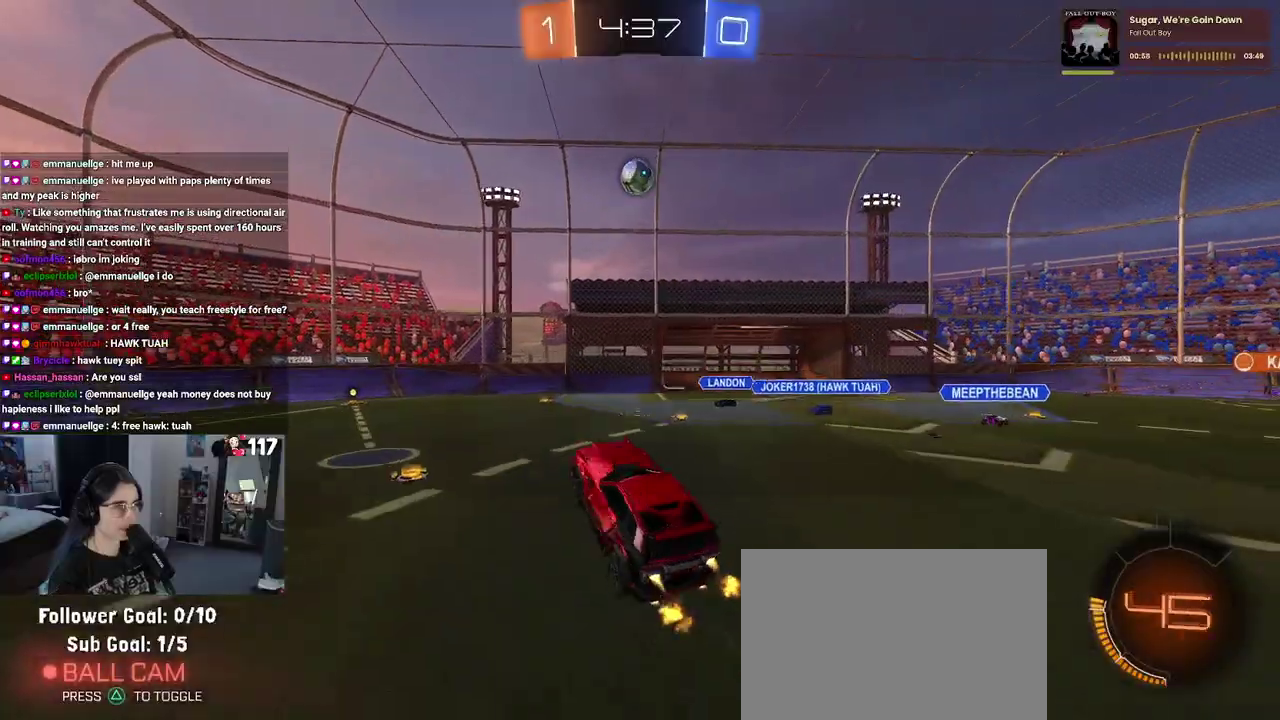
{"buttons": ["L1", "R1", "R2"], "left_stick": "up-left", "right_stick": "center", "events": [[33, "CROSS", "up"], [50, "left_stick", "center"], [117, "left_stick", "up-left"], [383, "left_stick", "left"], [467, "left_stick", "up-left"]]}
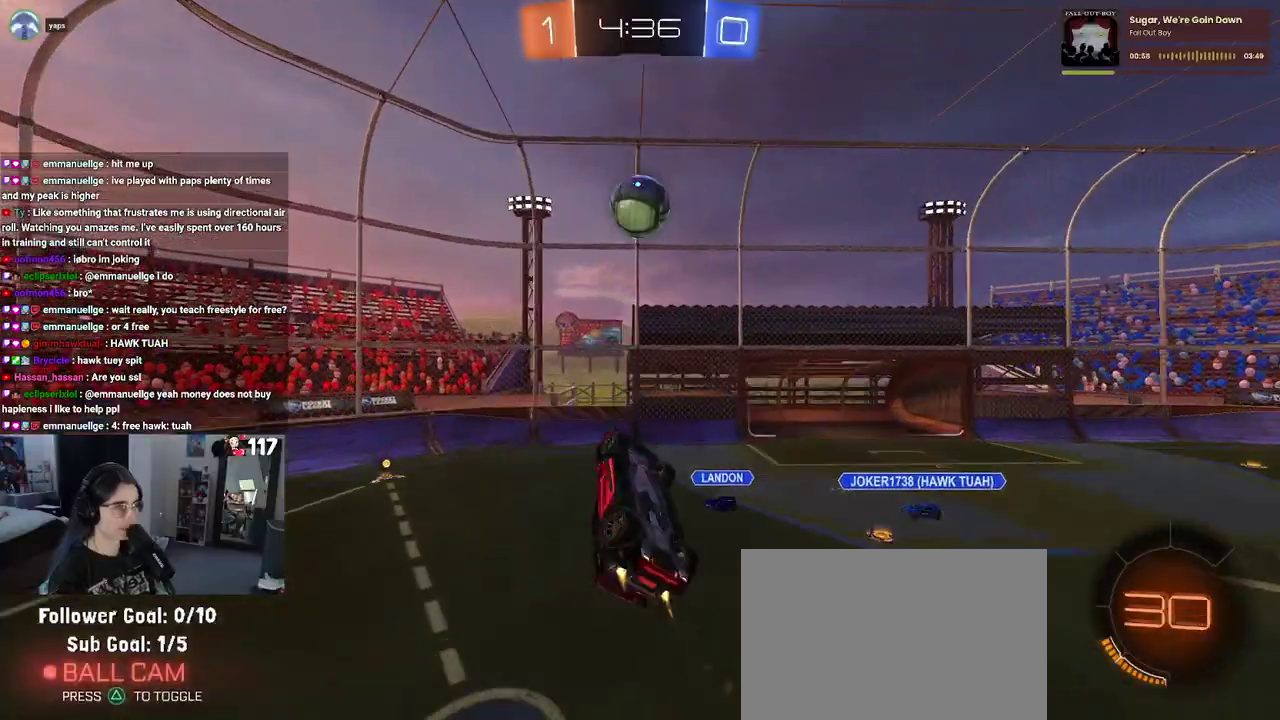
{"buttons": ["L1", "R1", "R2"], "left_stick": "up", "right_stick": "center", "events": [[33, "left_stick", "up"], [117, "left_stick", "up-right"], [167, "left_stick", "center"], [250, "left_stick", "left"], [400, "left_stick", "up"]]}
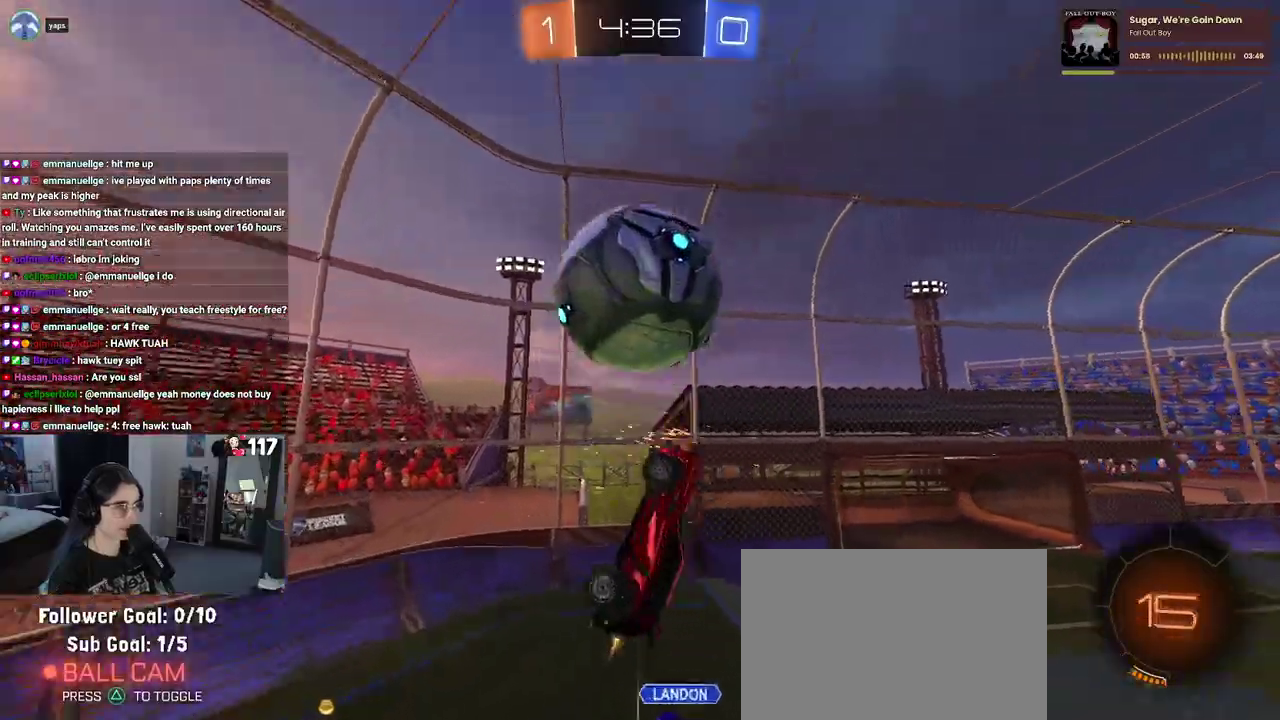
{"buttons": ["R2"], "left_stick": "up", "right_stick": "center", "events": [[100, "R1", "up"], [200, "L1", "up"]]}
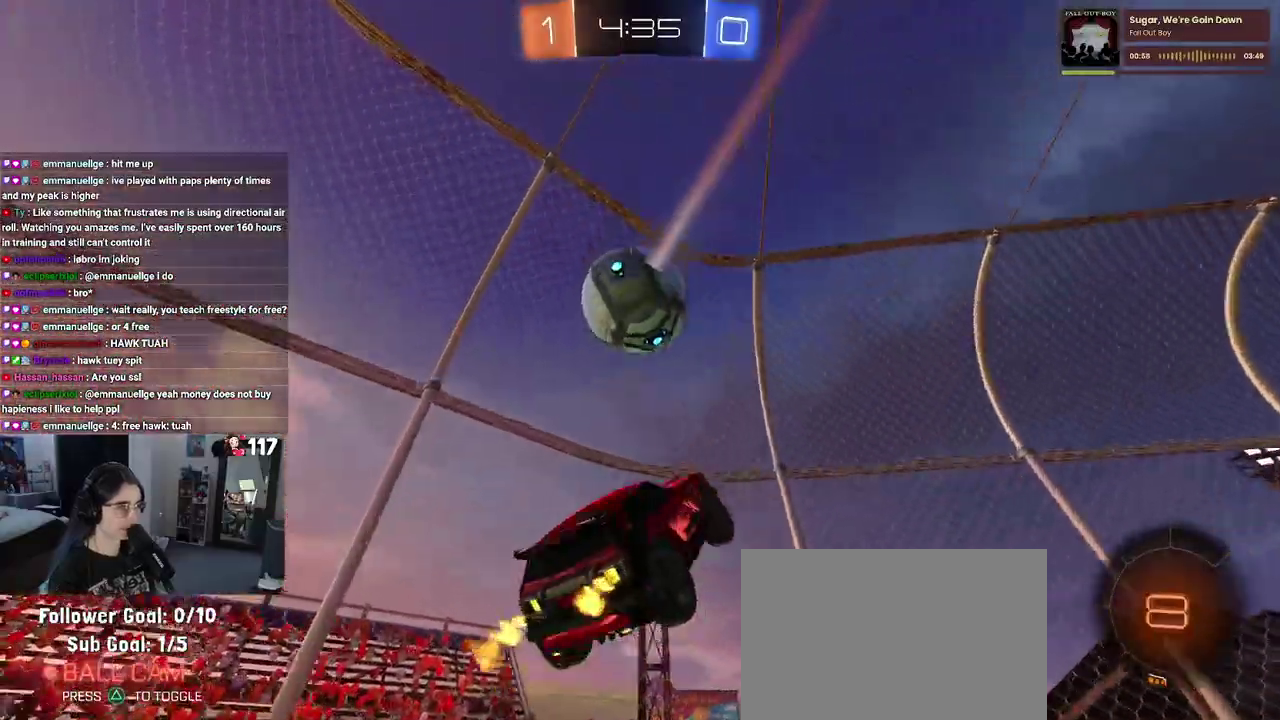
{"buttons": ["R2"], "left_stick": "up-right", "right_stick": "center", "events": [[217, "SQUARE", "down"], [300, "left_stick", "up-right"], [383, "SQUARE", "up"]]}
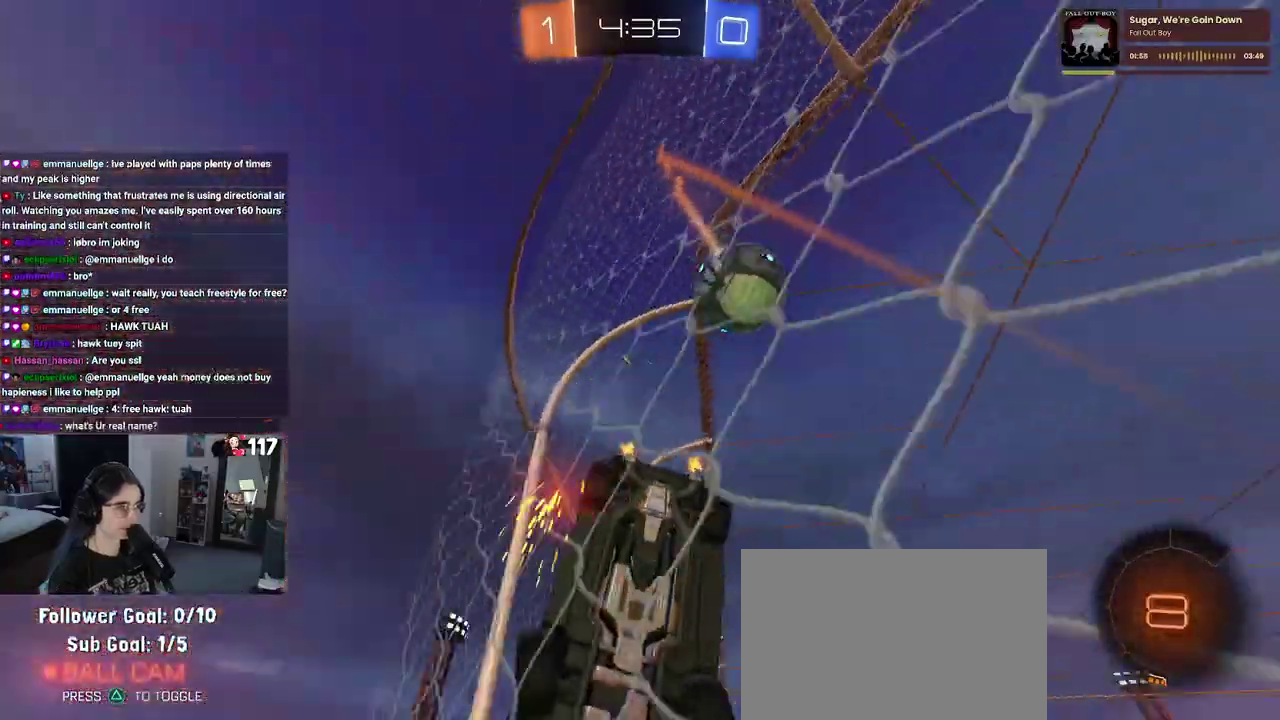
{"buttons": ["R2"], "left_stick": "down-right", "right_stick": "center", "events": [[383, "left_stick", "center"], [500, "left_stick", "down-right"]]}
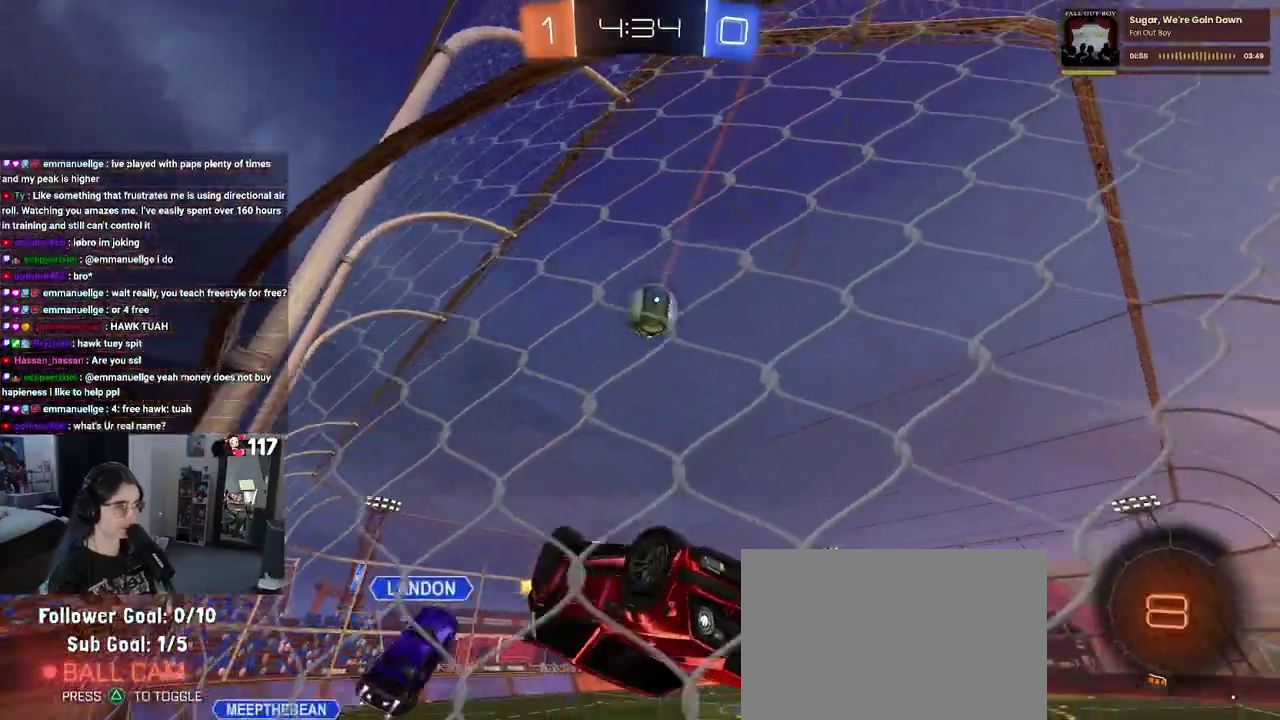
{"buttons": ["SQUARE", "R2"], "left_stick": "down-right", "right_stick": "center", "events": [[67, "SQUARE", "down"]]}
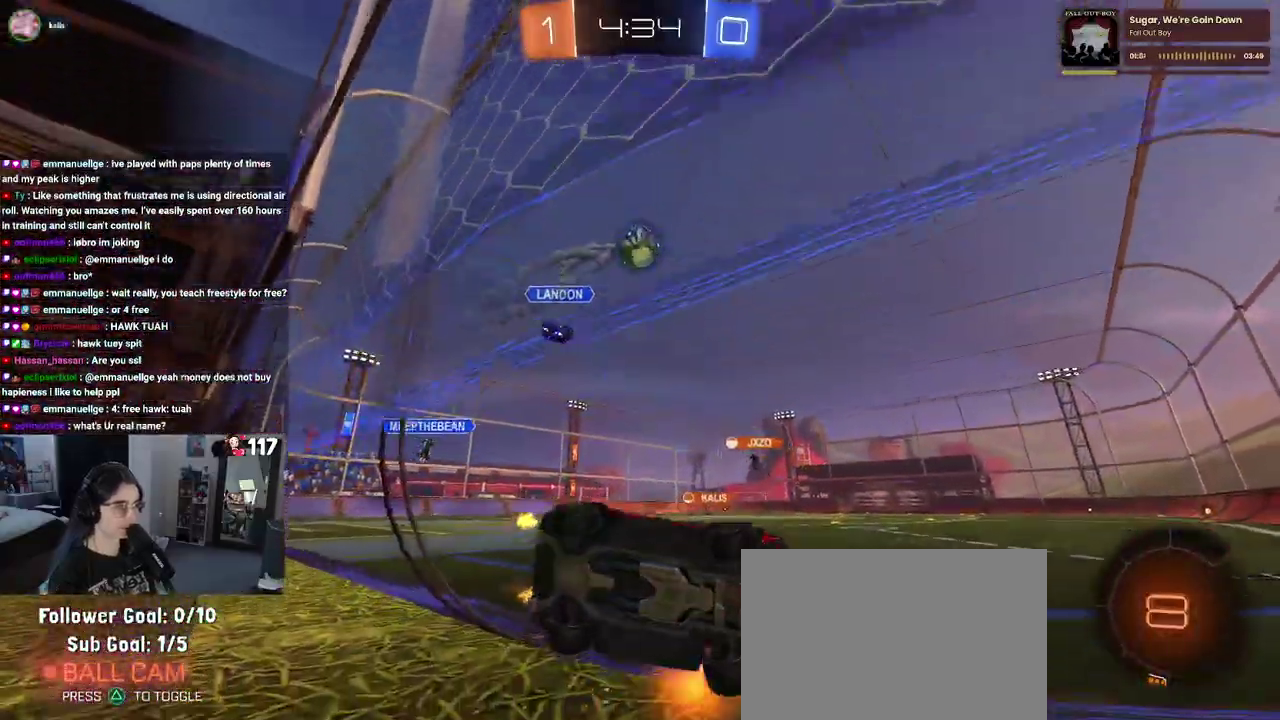
{"buttons": ["R2"], "left_stick": "up-left", "right_stick": "center", "events": [[83, "SQUARE", "up"], [150, "left_stick", "up"], [483, "left_stick", "up-left"]]}
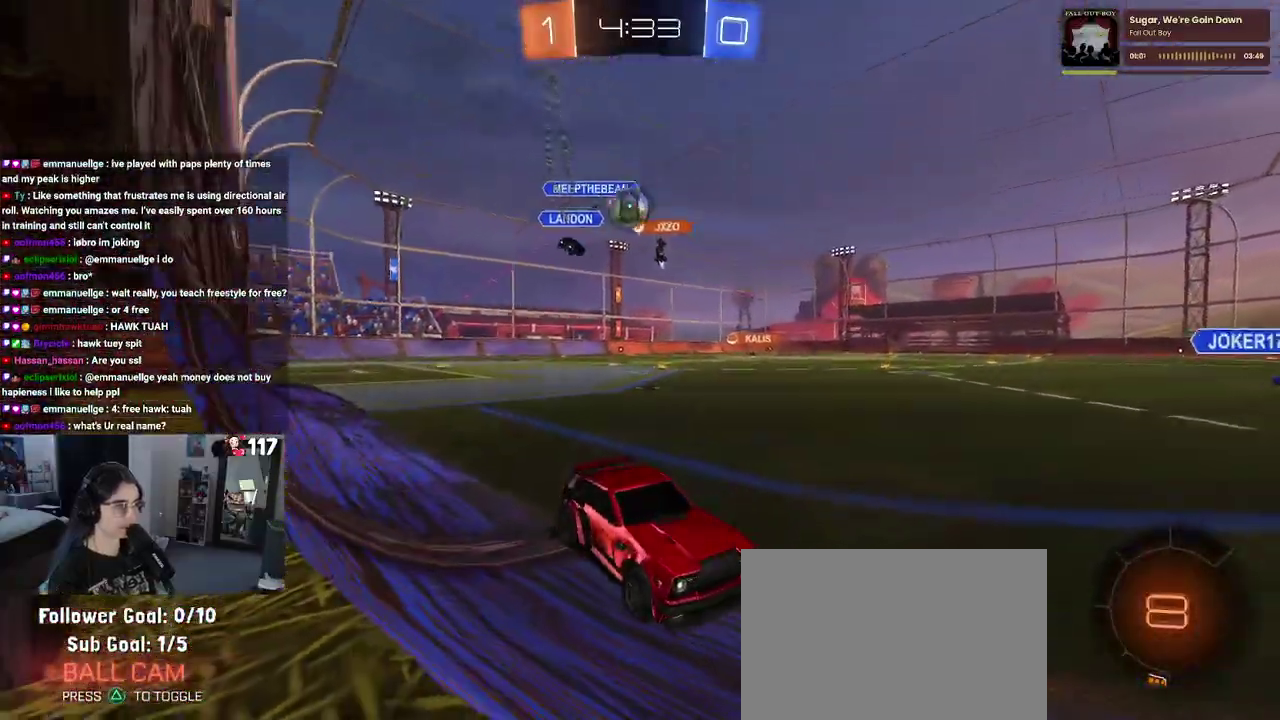
{"buttons": ["R2"], "left_stick": "up-left", "right_stick": "center", "events": []}
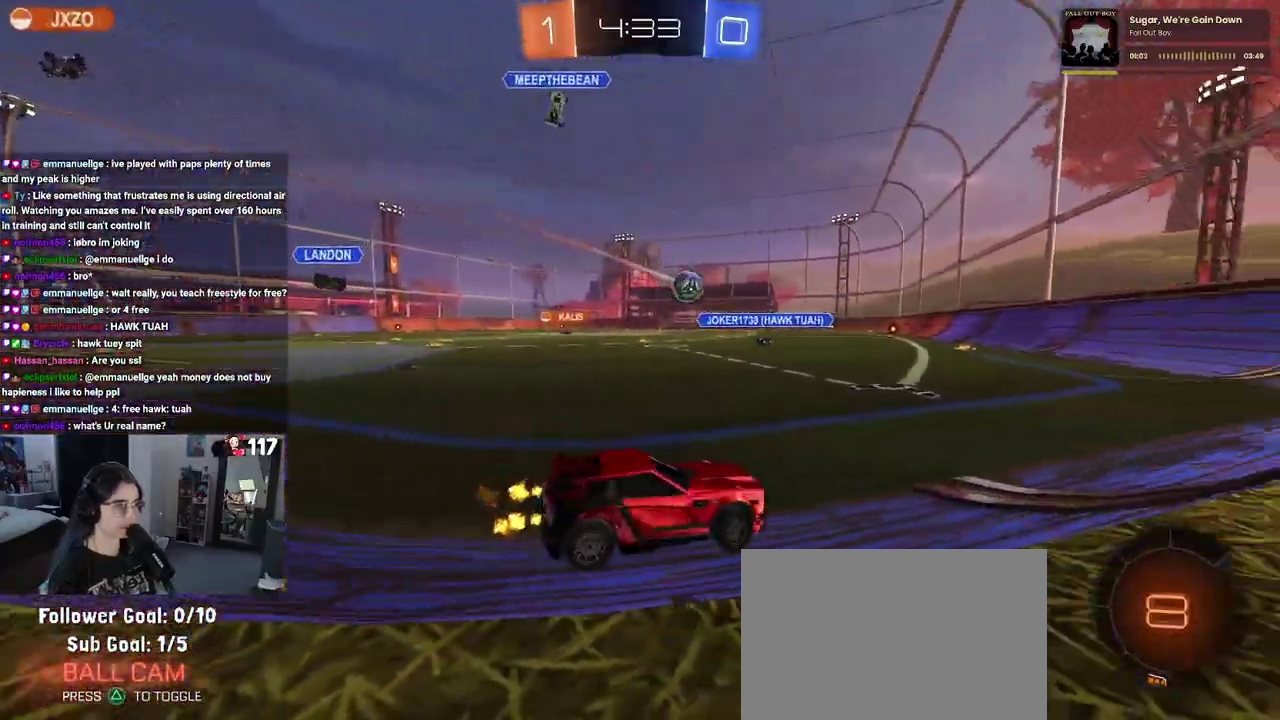
{"buttons": ["R2"], "left_stick": "center", "right_stick": "center", "events": [[33, "left_stick", "center"], [117, "left_stick", "up-left"], [333, "left_stick", "center"]]}
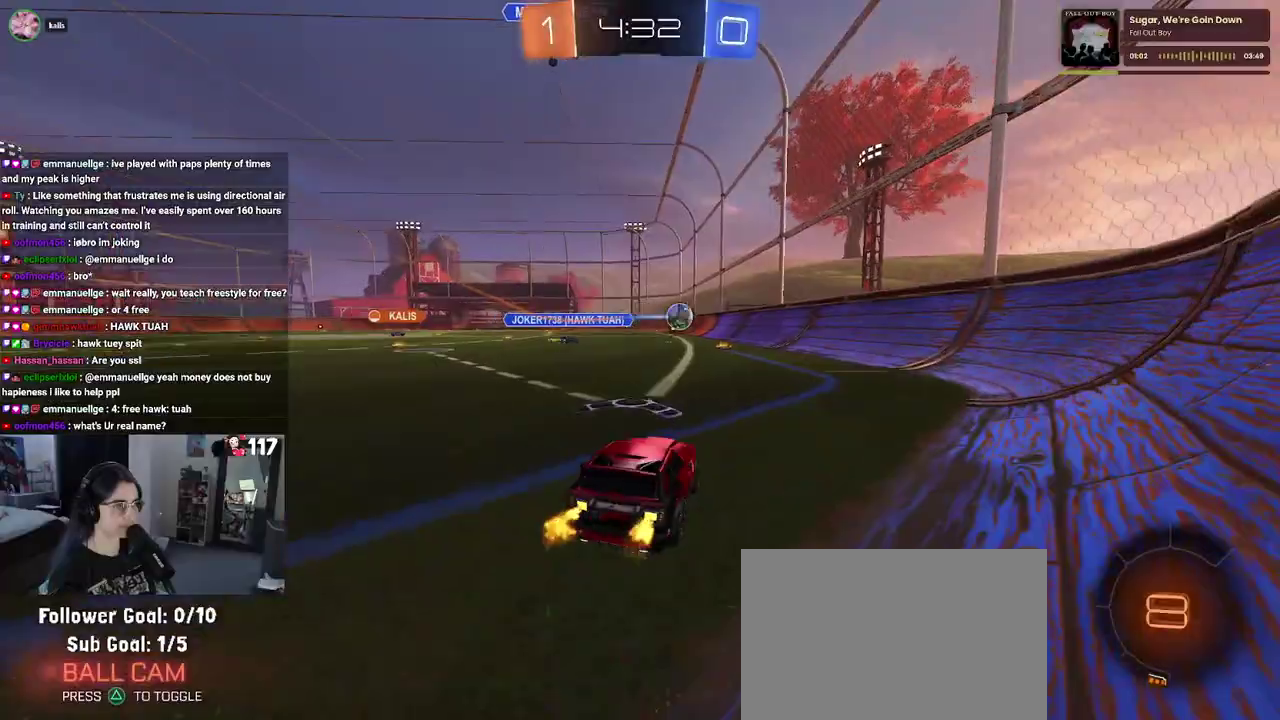
{"buttons": ["SQUARE", "R2"], "left_stick": "down", "right_stick": "center", "events": [[67, "CROSS", "down"], [83, "left_stick", "up"], [150, "CROSS", "up"], [217, "CROSS", "down"], [233, "left_stick", "up-left"], [283, "SQUARE", "down"], [317, "left_stick", "down"], [333, "CROSS", "up"]]}
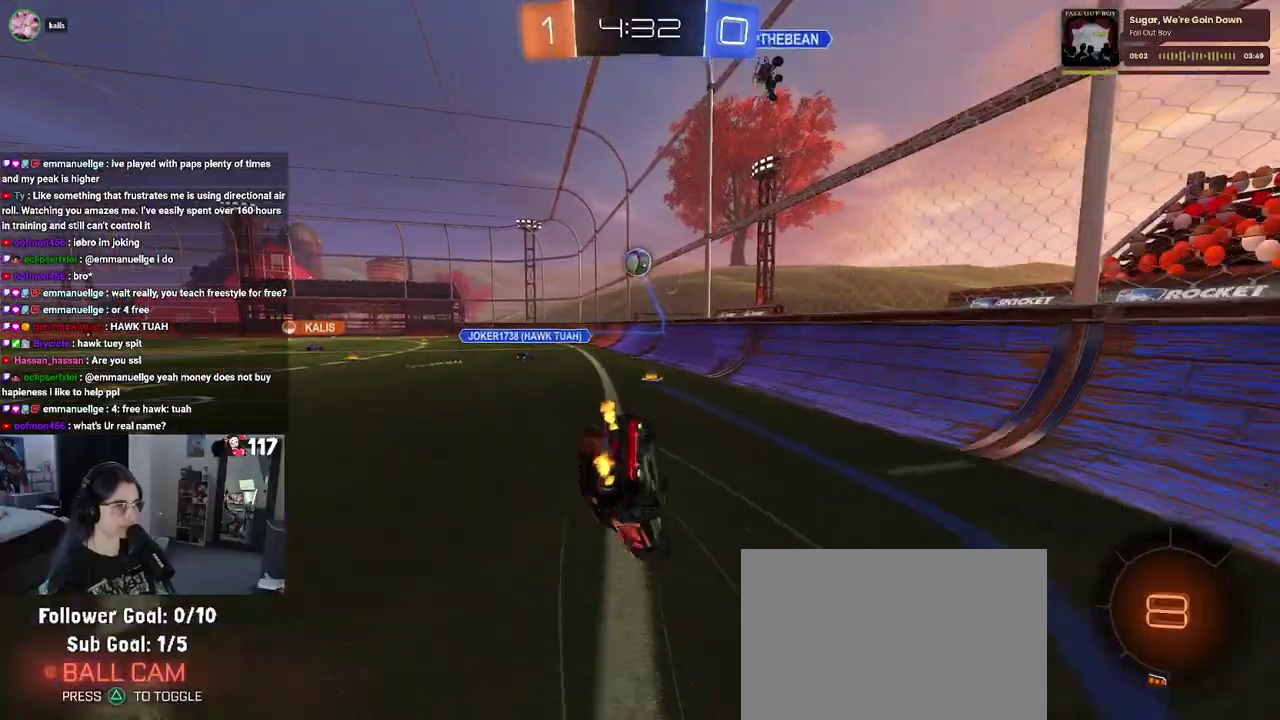
{"buttons": ["SQUARE", "R2"], "left_stick": "down-left", "right_stick": "center", "events": [[83, "left_stick", "down-left"]]}
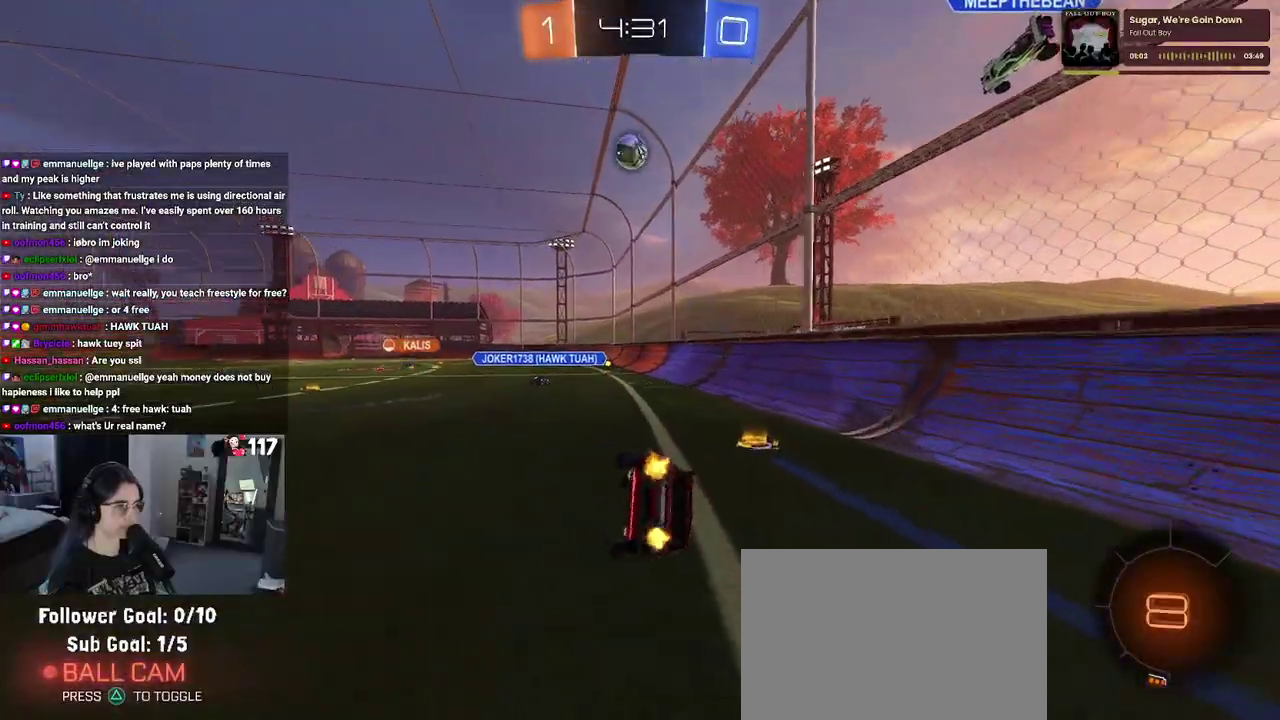
{"buttons": ["R2"], "left_stick": "down", "right_stick": "center", "events": [[183, "SQUARE", "up"], [200, "left_stick", "down"], [367, "CROSS", "down"], [417, "CROSS", "up"]]}
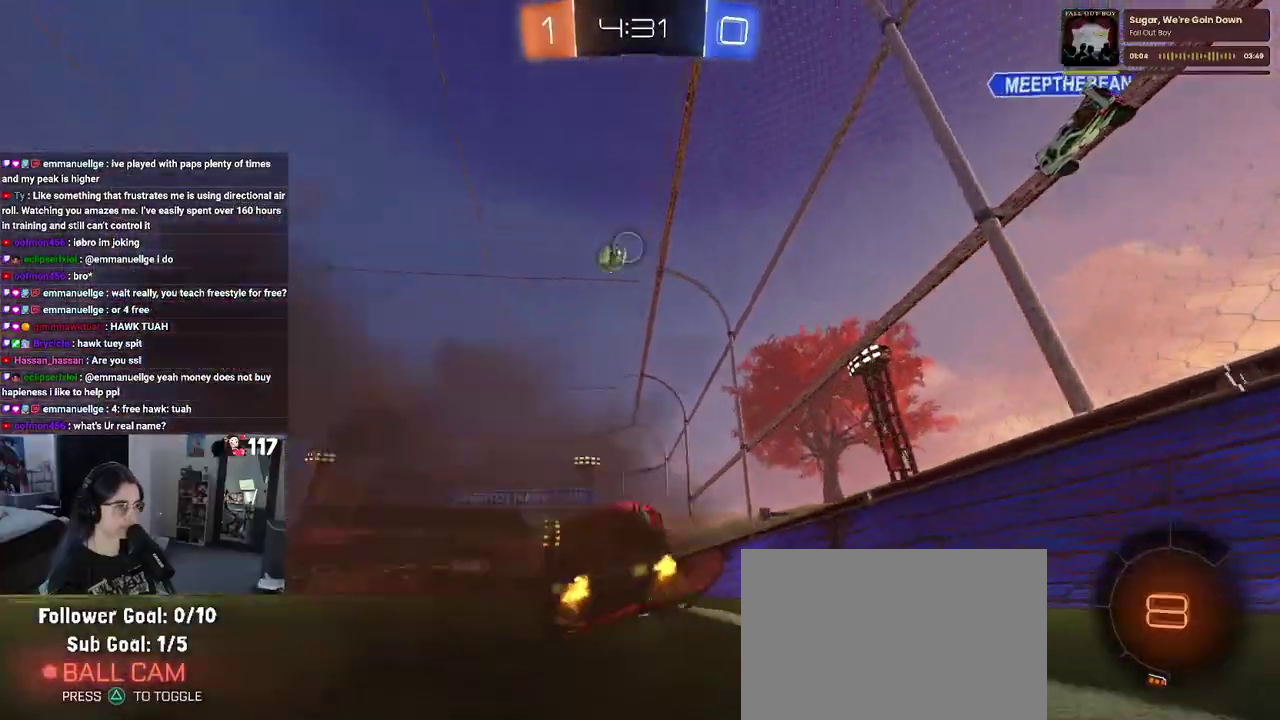
{"buttons": ["R1", "R2"], "left_stick": "up", "right_stick": "center", "events": [[67, "TRIANGLE", "down"], [150, "left_stick", "up"], [183, "TRIANGLE", "up"], [367, "CROSS", "down"], [383, "R1", "down"], [450, "CROSS", "up"]]}
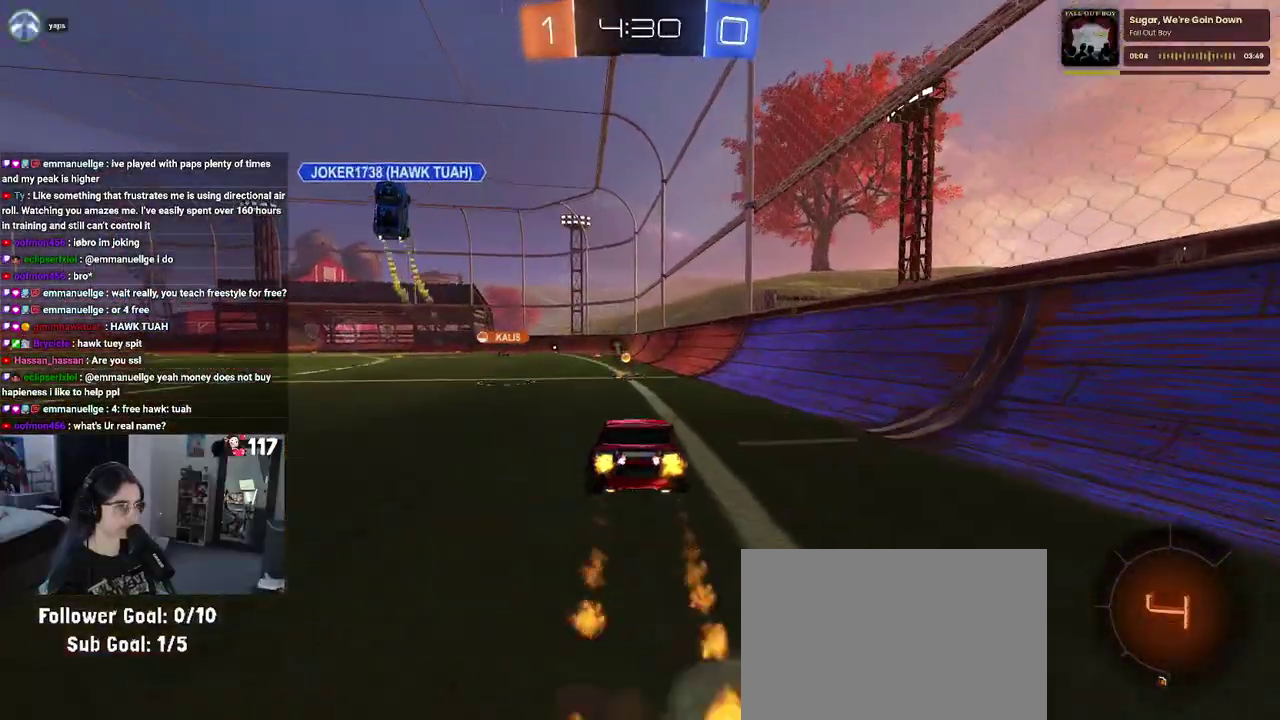
{"buttons": ["R2"], "left_stick": "down-left", "right_stick": "center", "events": [[17, "left_stick", "center"], [183, "left_stick", "down-left"], [333, "R1", "up"]]}
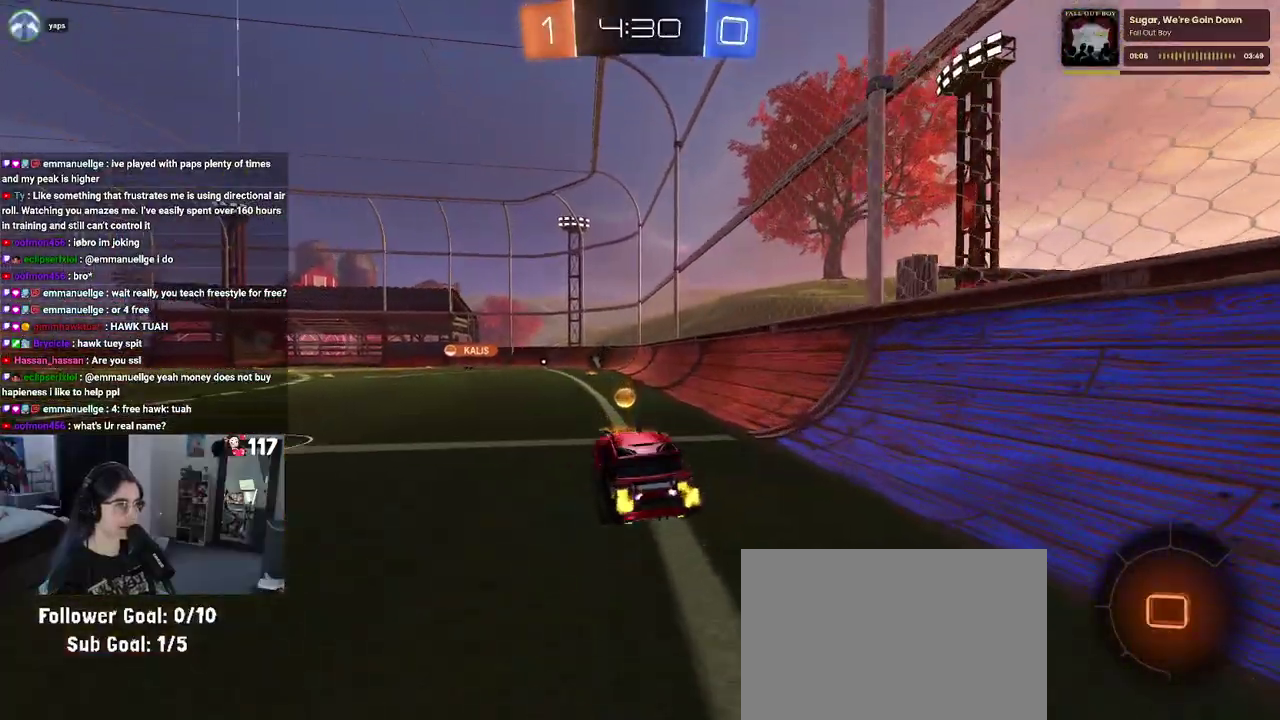
{"buttons": ["R2"], "left_stick": "center", "right_stick": "center", "events": [[50, "left_stick", "up"], [133, "CROSS", "down"], [250, "CROSS", "up"], [300, "left_stick", "center"]]}
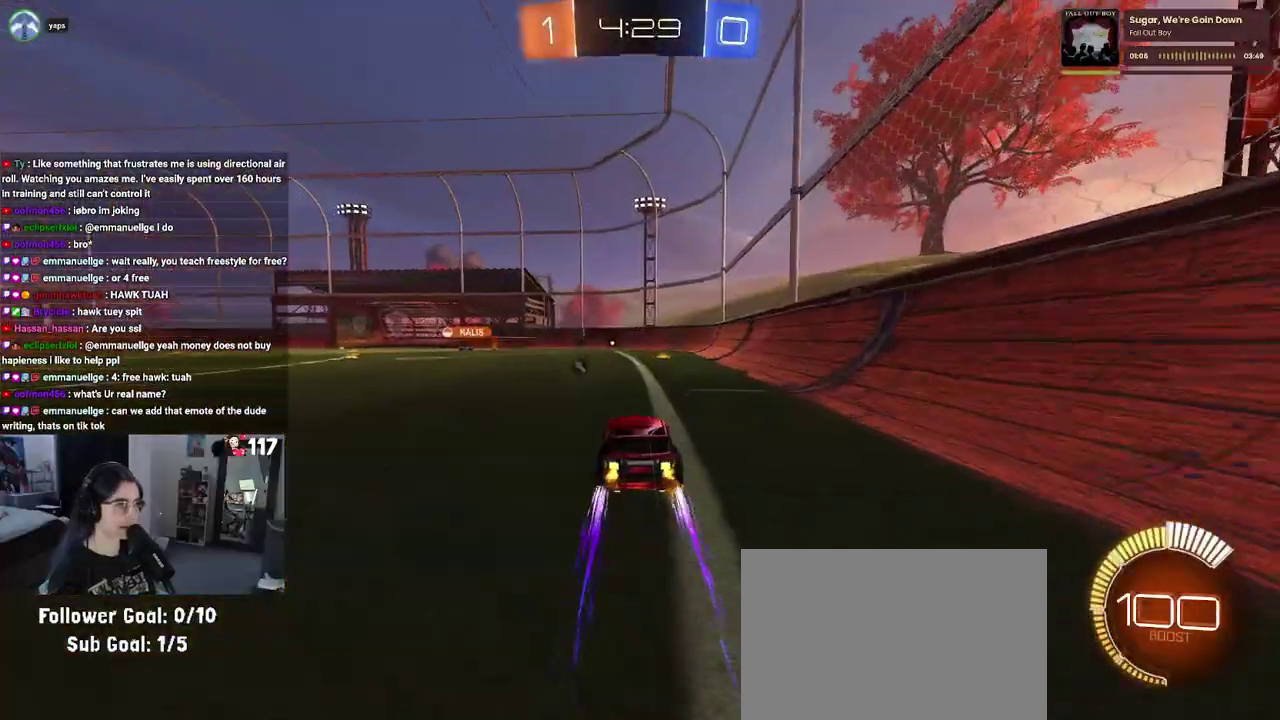
{"buttons": ["R2"], "left_stick": "center", "right_stick": "center", "events": [[83, "TRIANGLE", "down"], [217, "TRIANGLE", "up"], [233, "left_stick", "right"], [350, "left_stick", "center"]]}
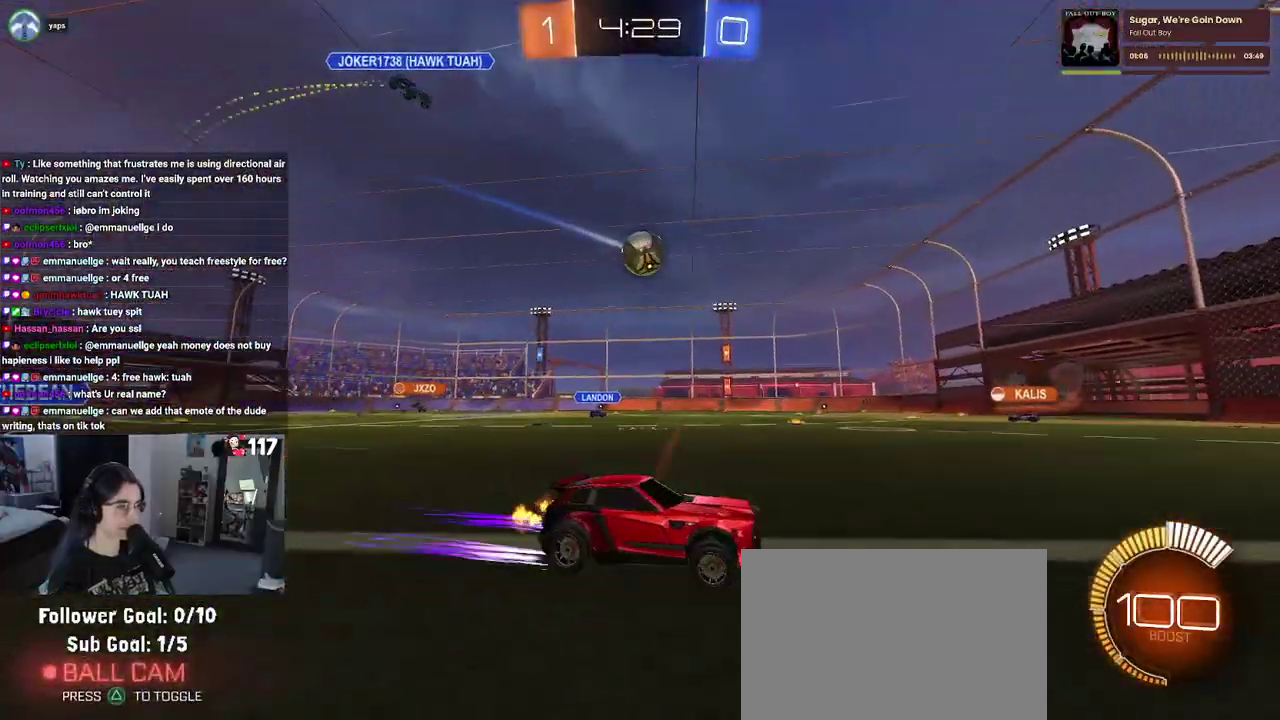
{"buttons": ["R2"], "left_stick": "center", "right_stick": "center", "events": [[183, "left_stick", "left"], [383, "left_stick", "center"]]}
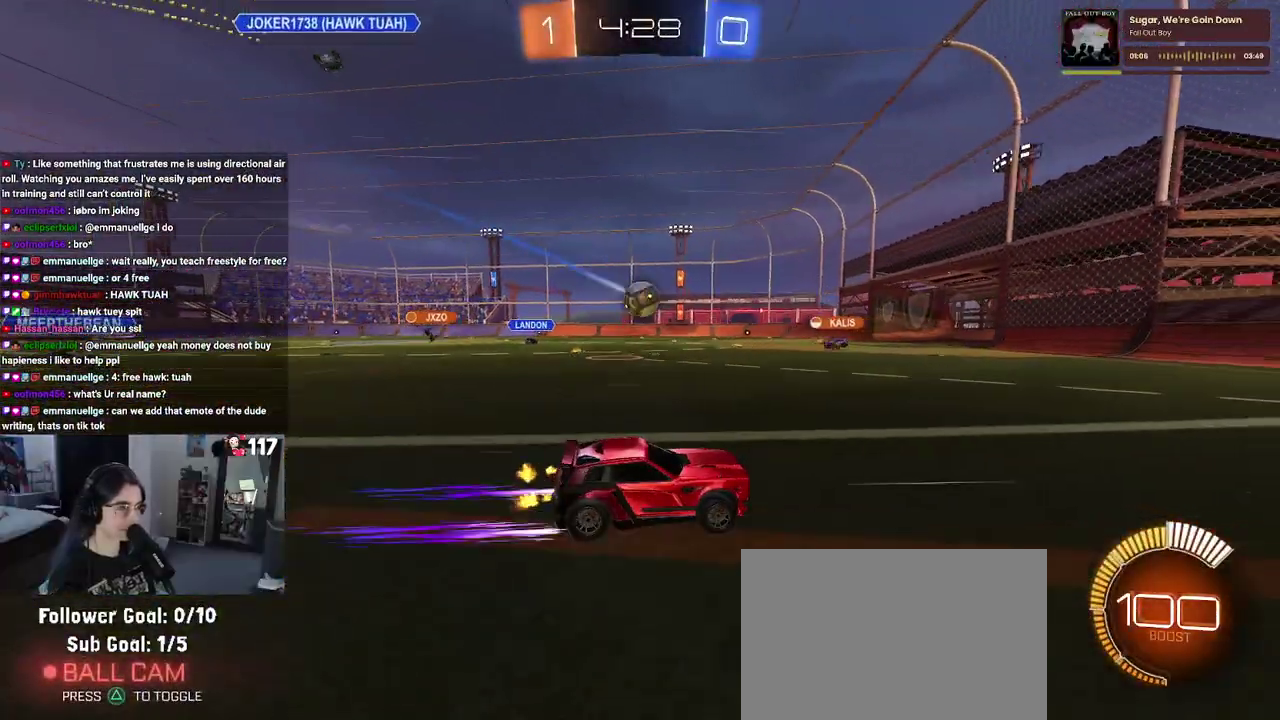
{"buttons": ["R2"], "left_stick": "up-left", "right_stick": "center", "events": [[350, "left_stick", "up-left"]]}